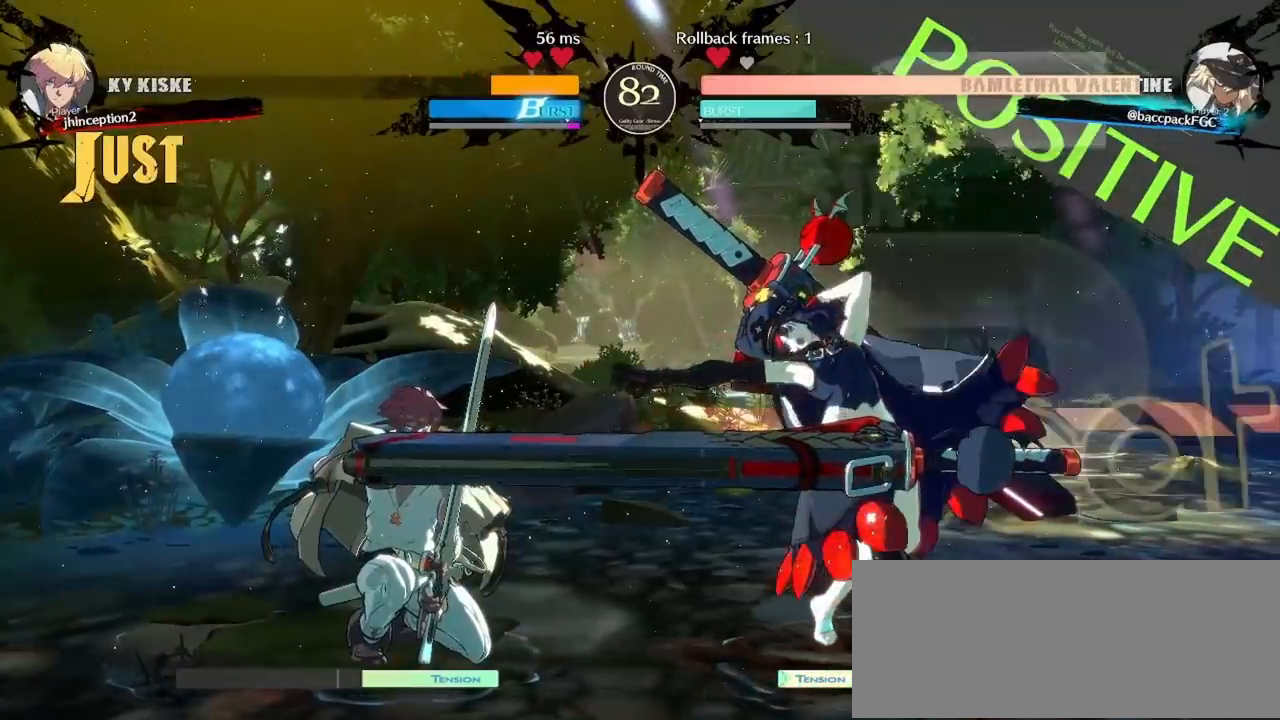
Gameplay with a controller (arcade stick); each line is a JSON object with the inputs held at the frame after it. "events" lists button and stick changes between this image and that frame as [ms after this image, input, new state], when the widget could be followed in between. Not read: L3 R3 other_buttons.
{"buttons": [], "events": [[117, "CIRCLE", "down"], [183, "CIRCLE", "up"]]}
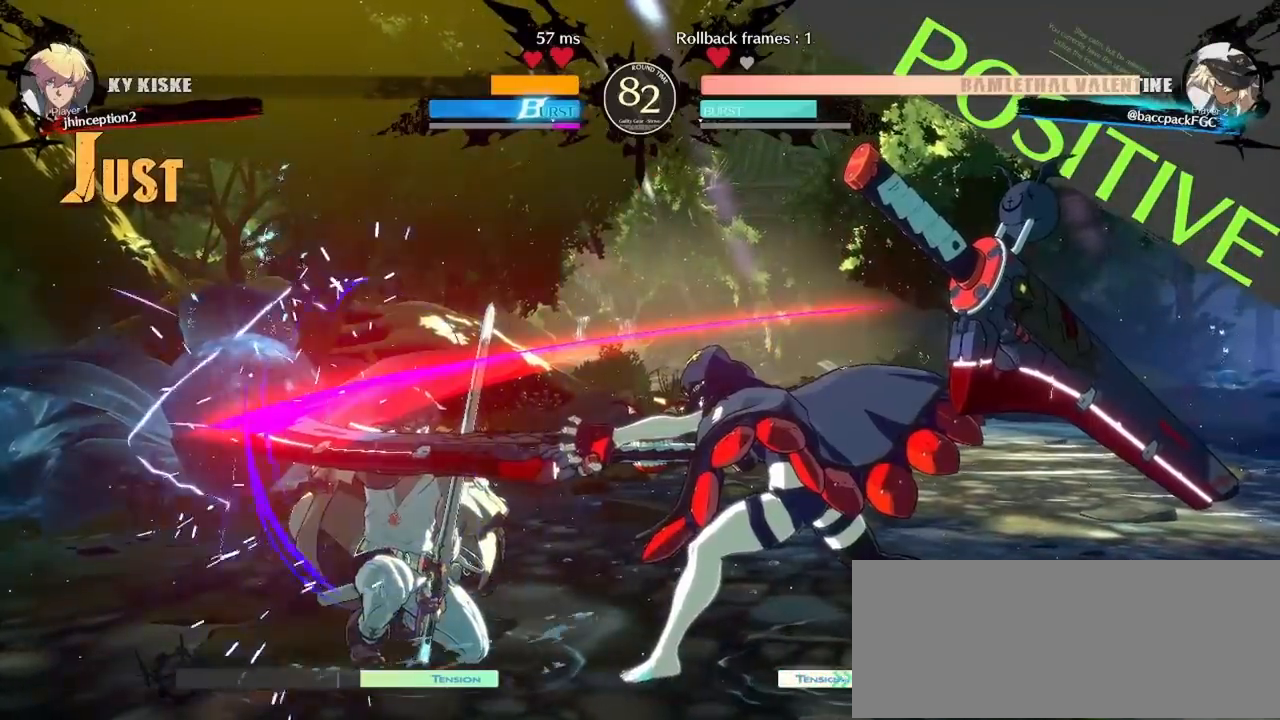
{"buttons": [], "events": [[183, "DPAD_DOWN", "down"], [250, "DPAD_LEFT", "down"], [300, "CIRCLE", "down"], [300, "DPAD_DOWN", "up"], [317, "CIRCLE", "up"], [367, "DPAD_LEFT", "up"]]}
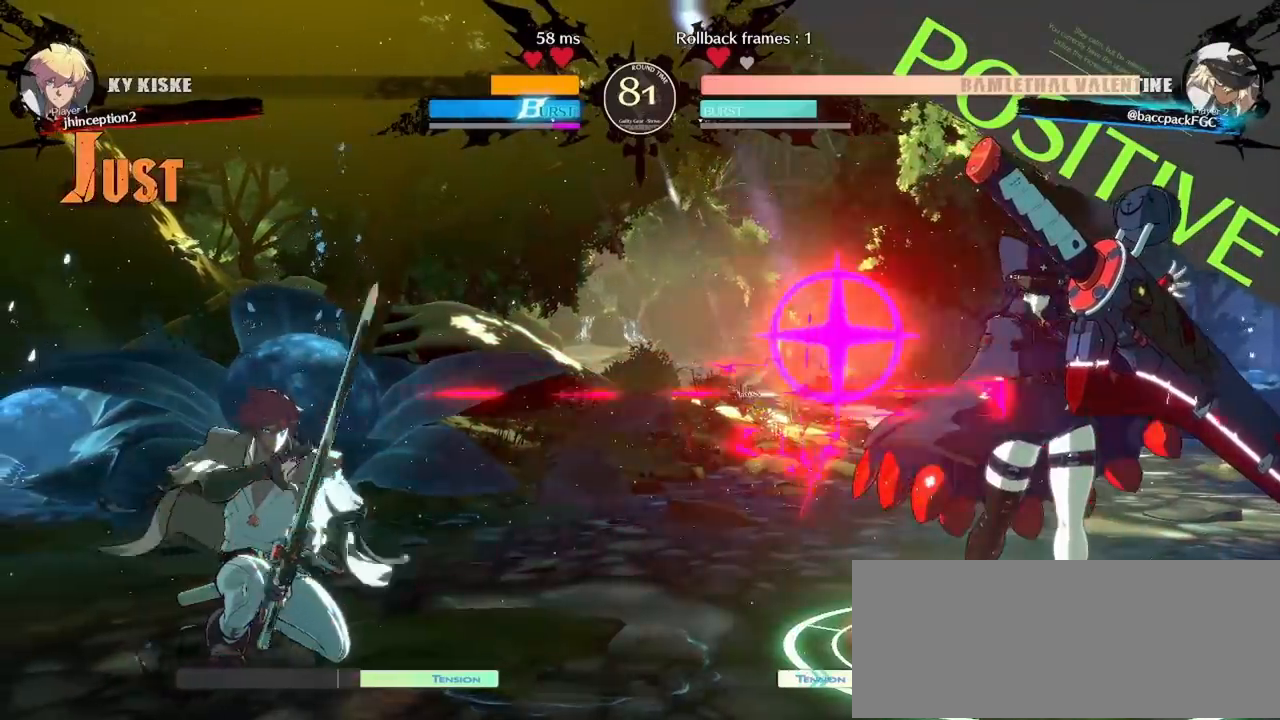
{"buttons": [], "events": [[400, "DPAD_LEFT", "down"], [450, "DPAD_LEFT", "up"]]}
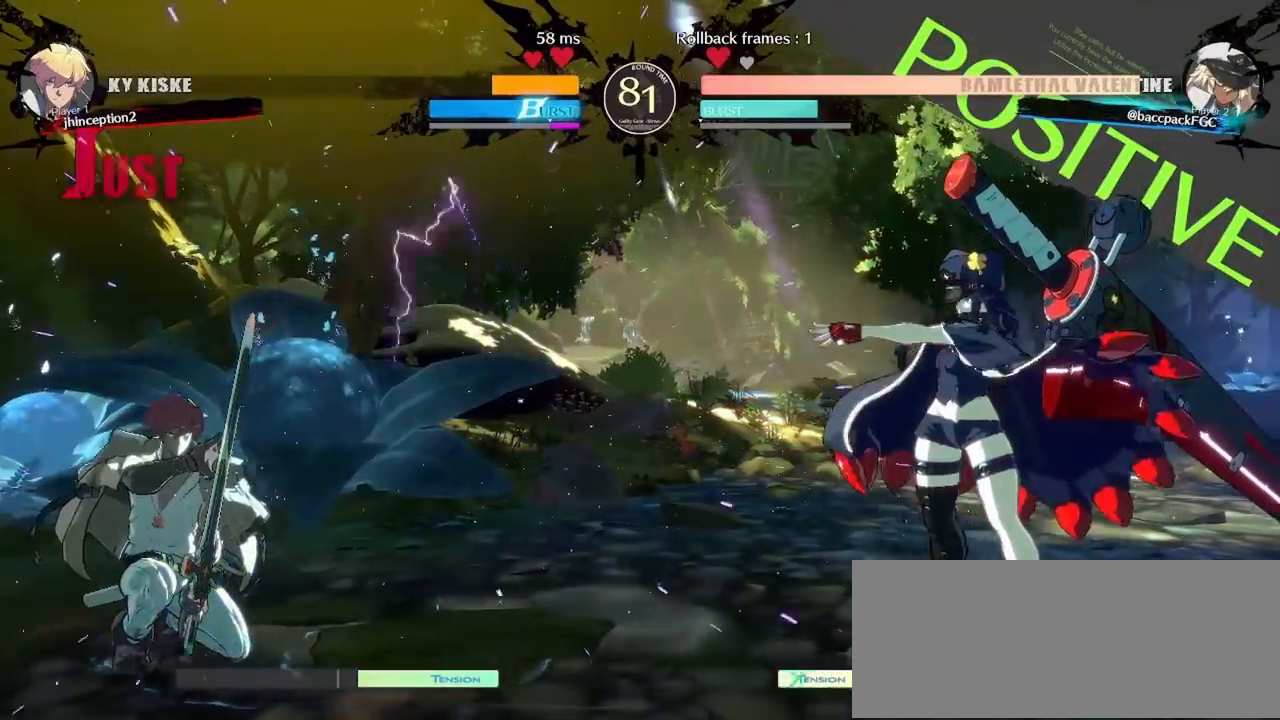
{"buttons": ["DPAD_LEFT"], "events": [[33, "DPAD_LEFT", "down"]]}
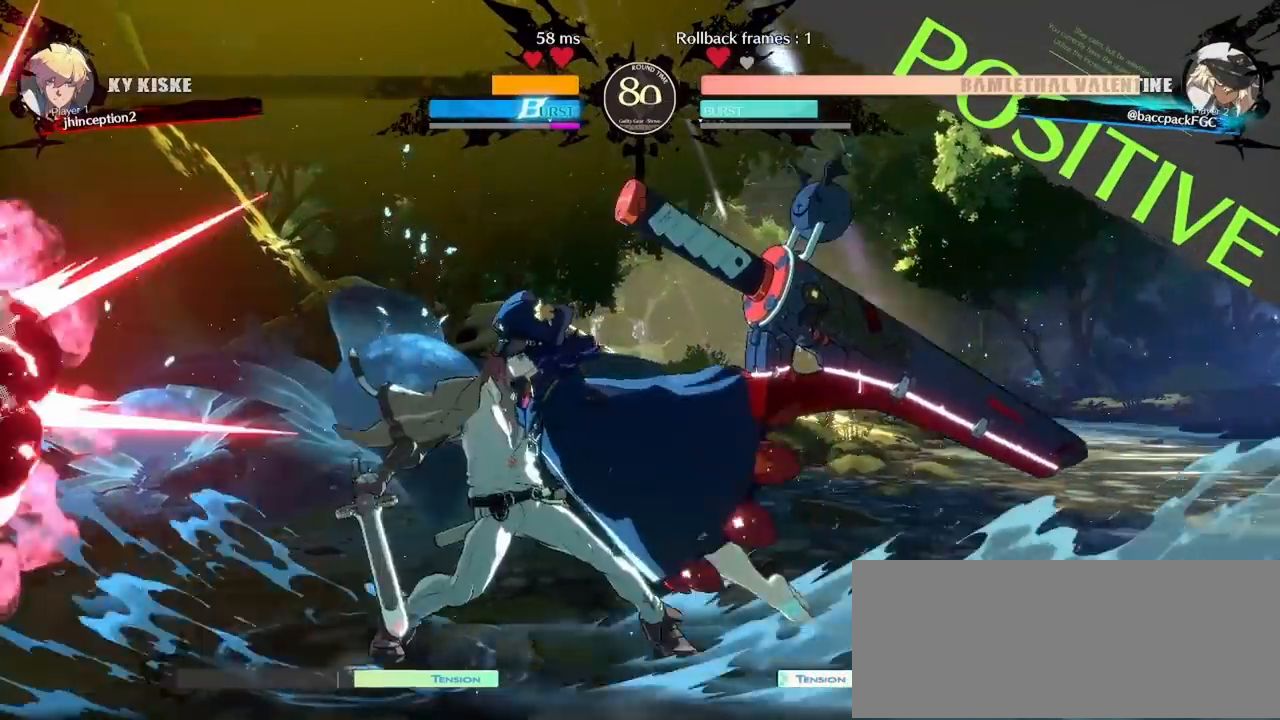
{"buttons": [], "events": [[33, "R1", "down"], [100, "R1", "up"], [167, "R1", "down"], [300, "R1", "up"], [483, "DPAD_LEFT", "up"]]}
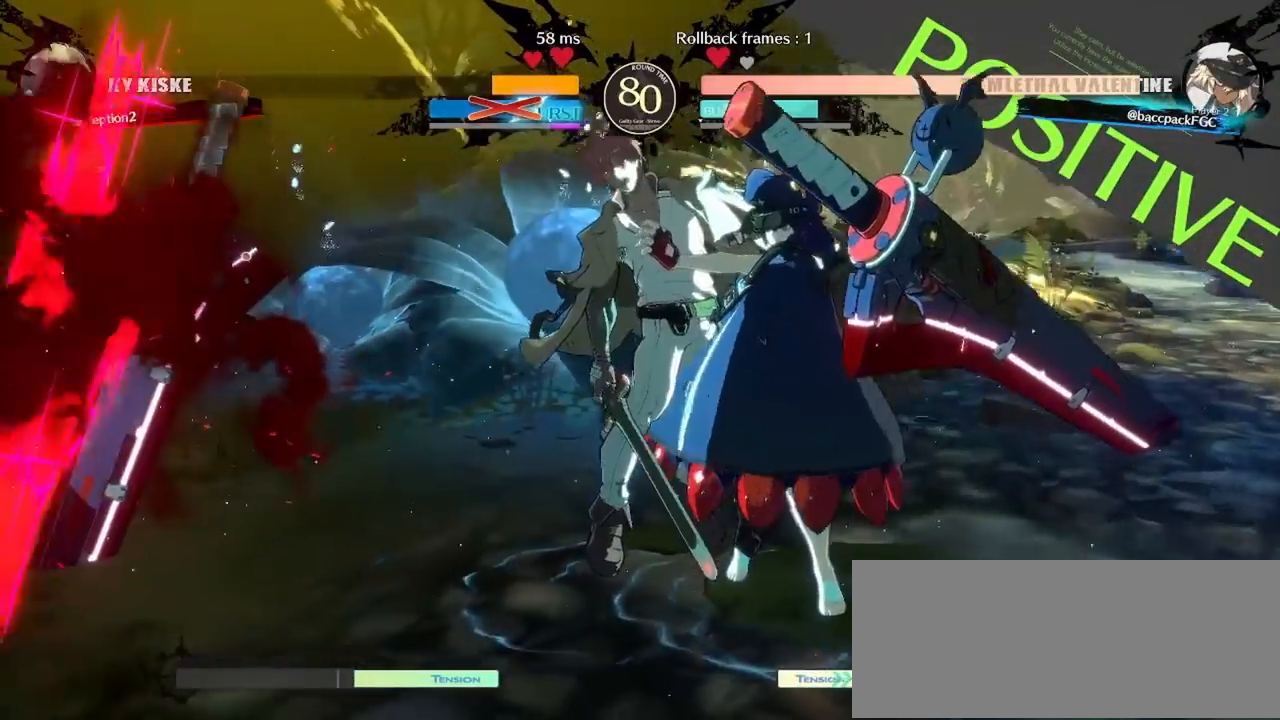
{"buttons": [], "events": []}
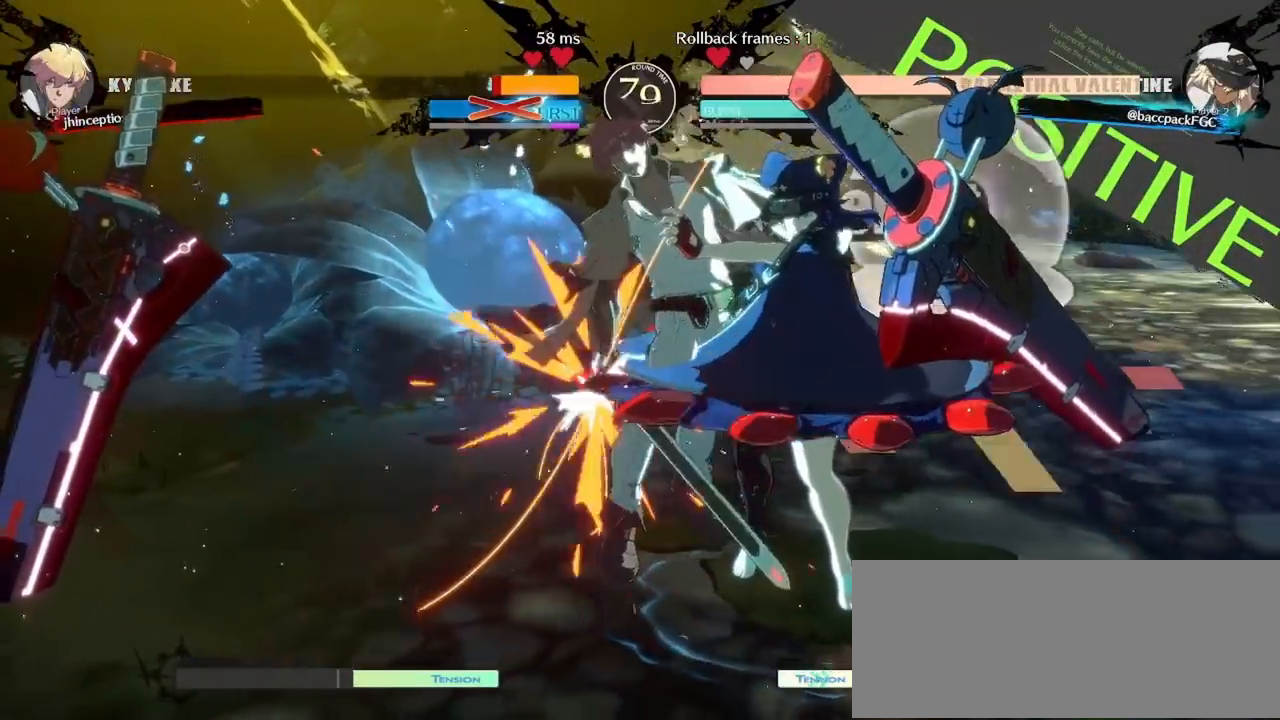
{"buttons": []}
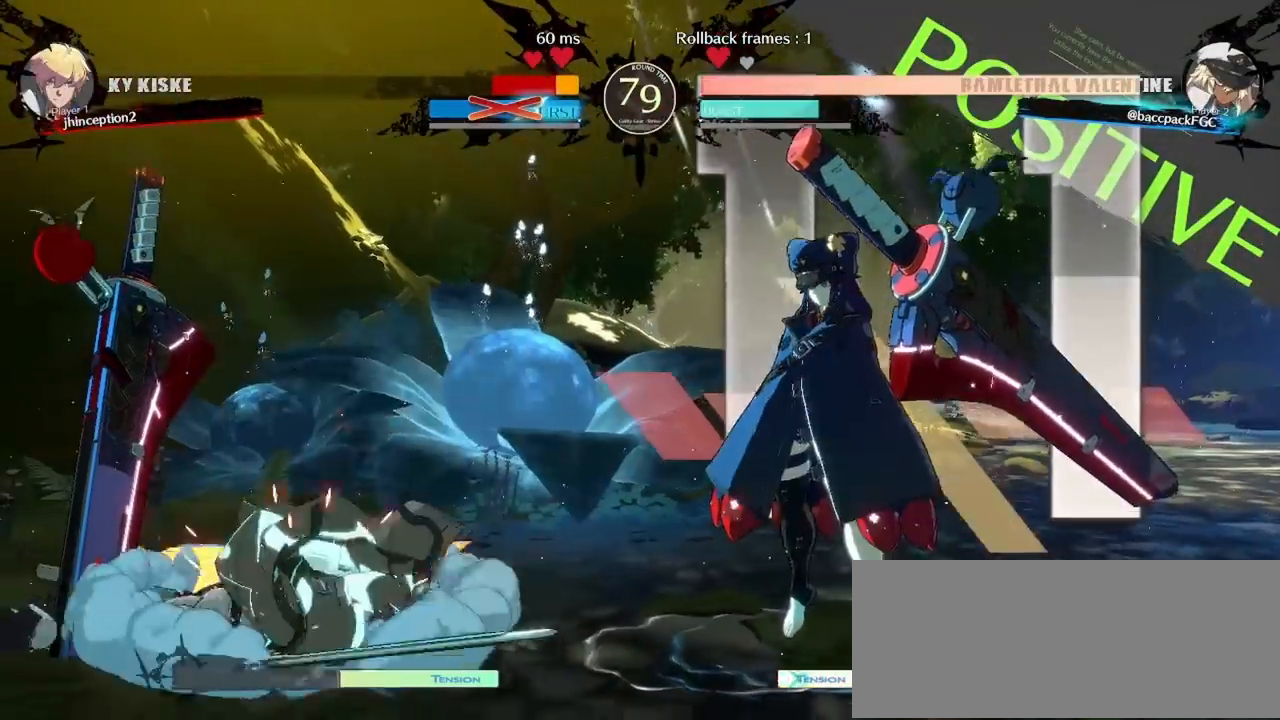
{"buttons": ["DPAD_LEFT"], "events": [[83, "DPAD_LEFT", "down"], [133, "DPAD_LEFT", "up"], [200, "DPAD_LEFT", "down"]]}
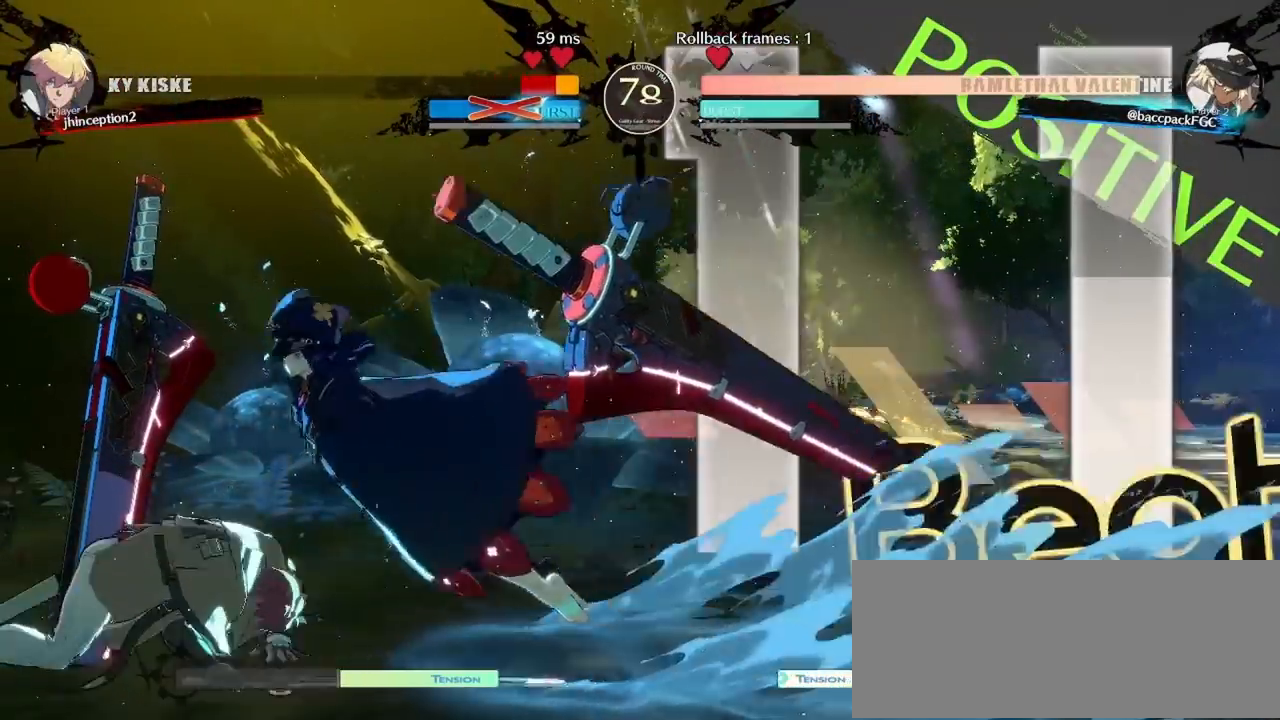
{"buttons": [], "events": [[250, "DPAD_LEFT", "up"], [300, "TRIANGLE", "down"], [400, "TRIANGLE", "up"]]}
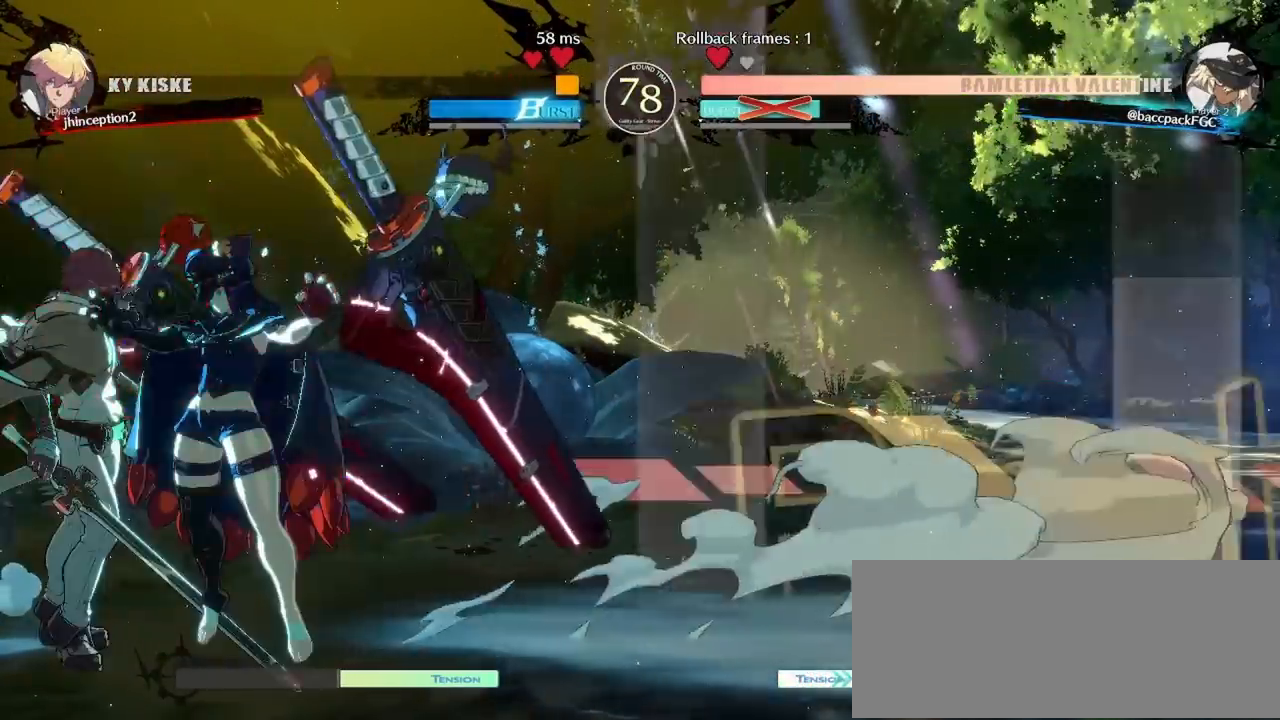
{"buttons": ["CIRCLE", "TRIANGLE", "DPAD_RIGHT"], "events": [[67, "TRIANGLE", "down"], [200, "TRIANGLE", "up"], [433, "DPAD_RIGHT", "down"], [483, "CIRCLE", "down"], [483, "TRIANGLE", "down"]]}
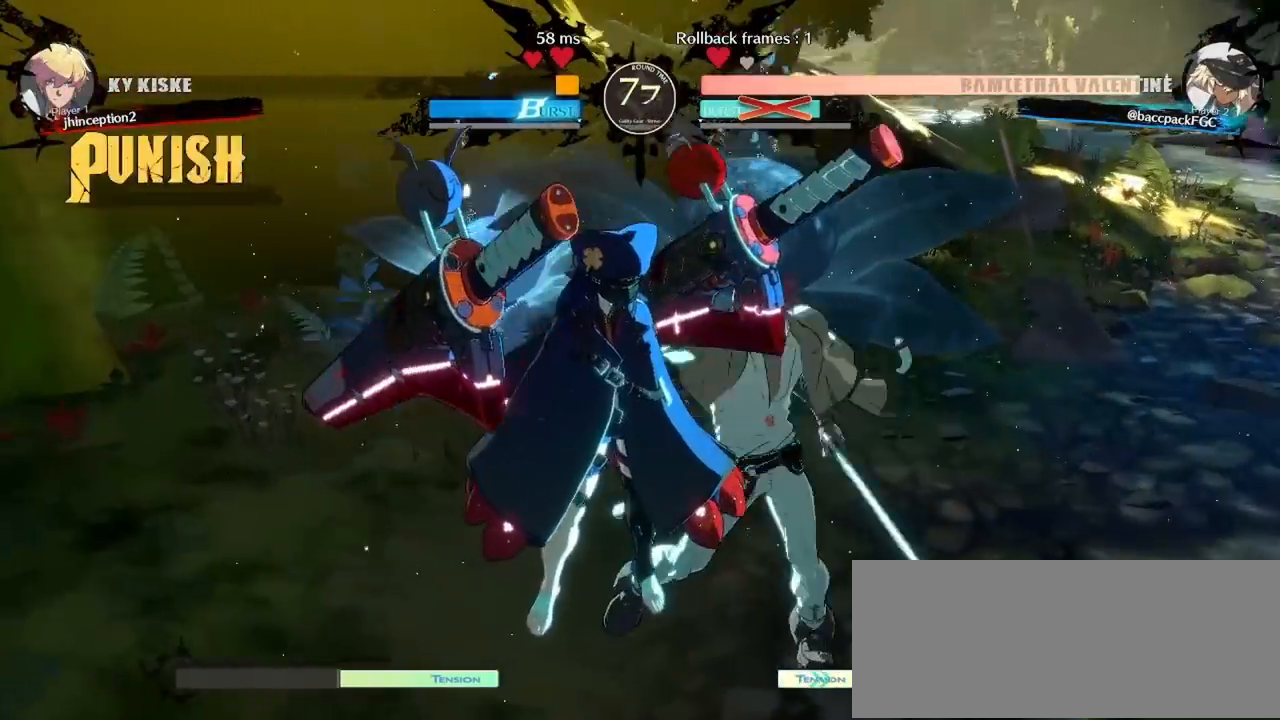
{"buttons": ["DPAD_LEFT"], "events": [[83, "CIRCLE", "up"], [83, "TRIANGLE", "up"], [117, "DPAD_RIGHT", "up"], [133, "DPAD_LEFT", "down"]]}
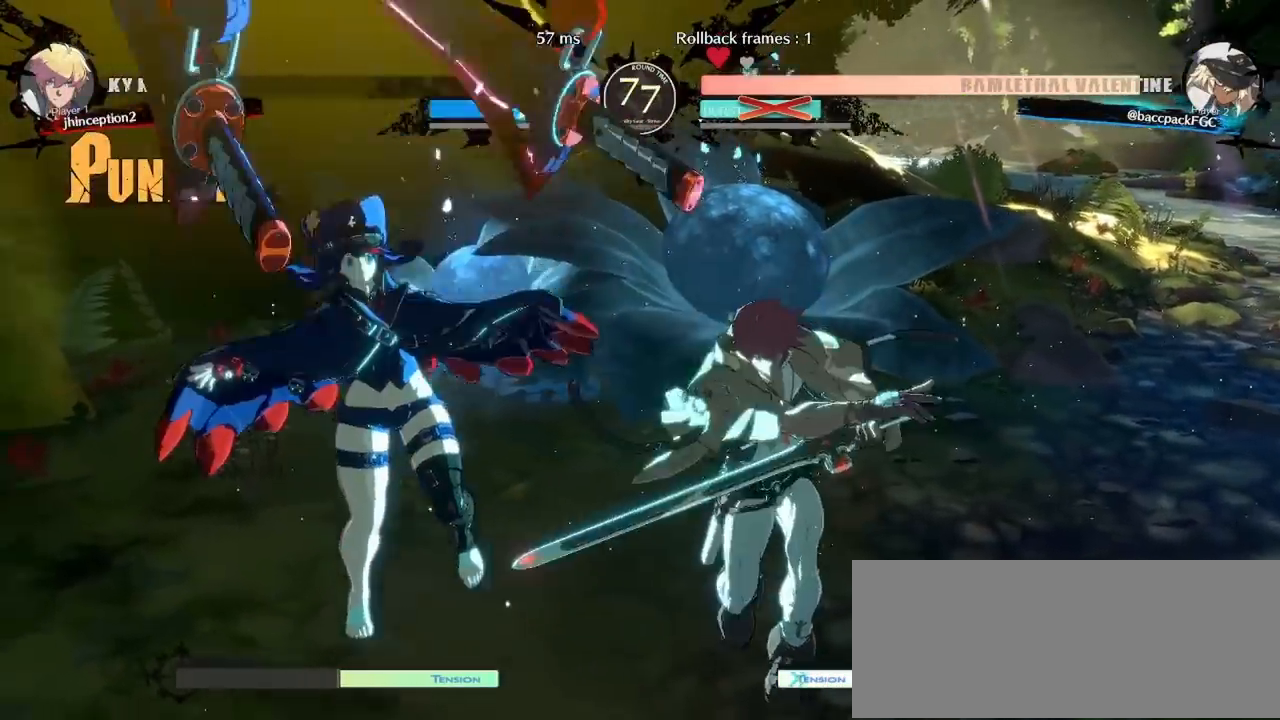
{"buttons": ["CIRCLE", "TRIANGLE", "DPAD_LEFT"], "events": [[17, "CIRCLE", "down"], [17, "TRIANGLE", "down"]]}
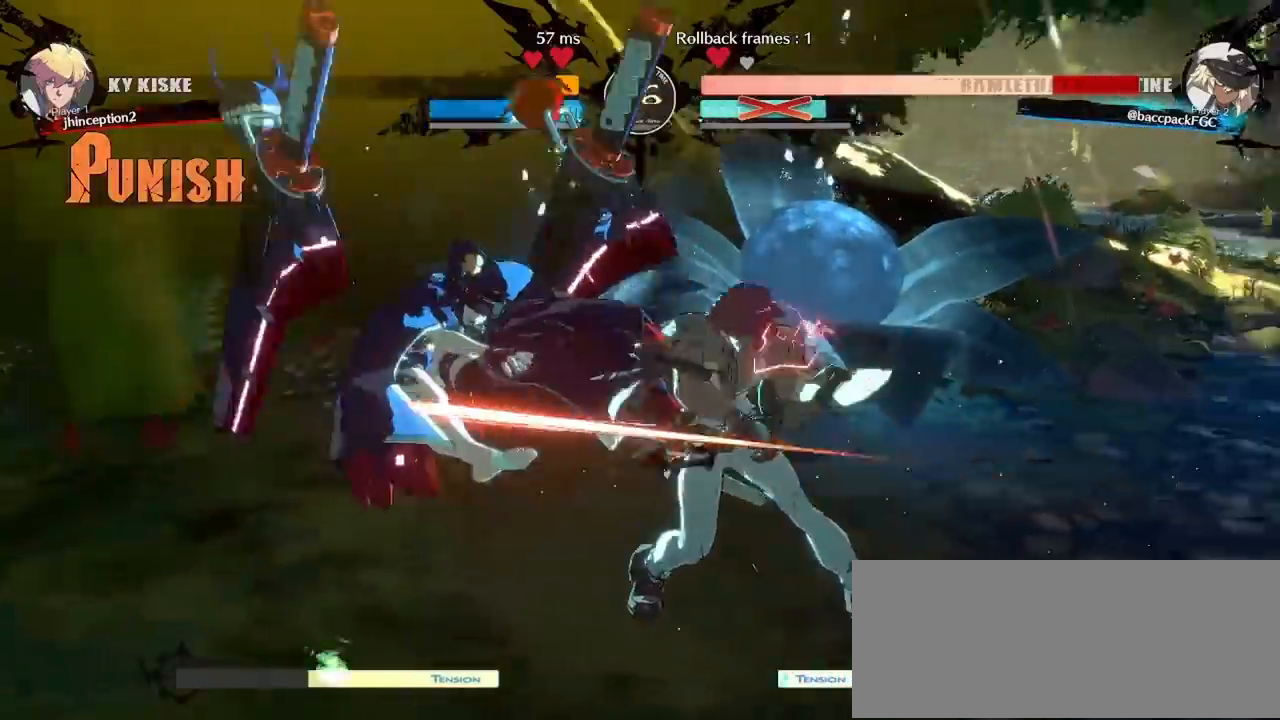
{"buttons": ["CIRCLE", "TRIANGLE", "DPAD_LEFT"], "events": []}
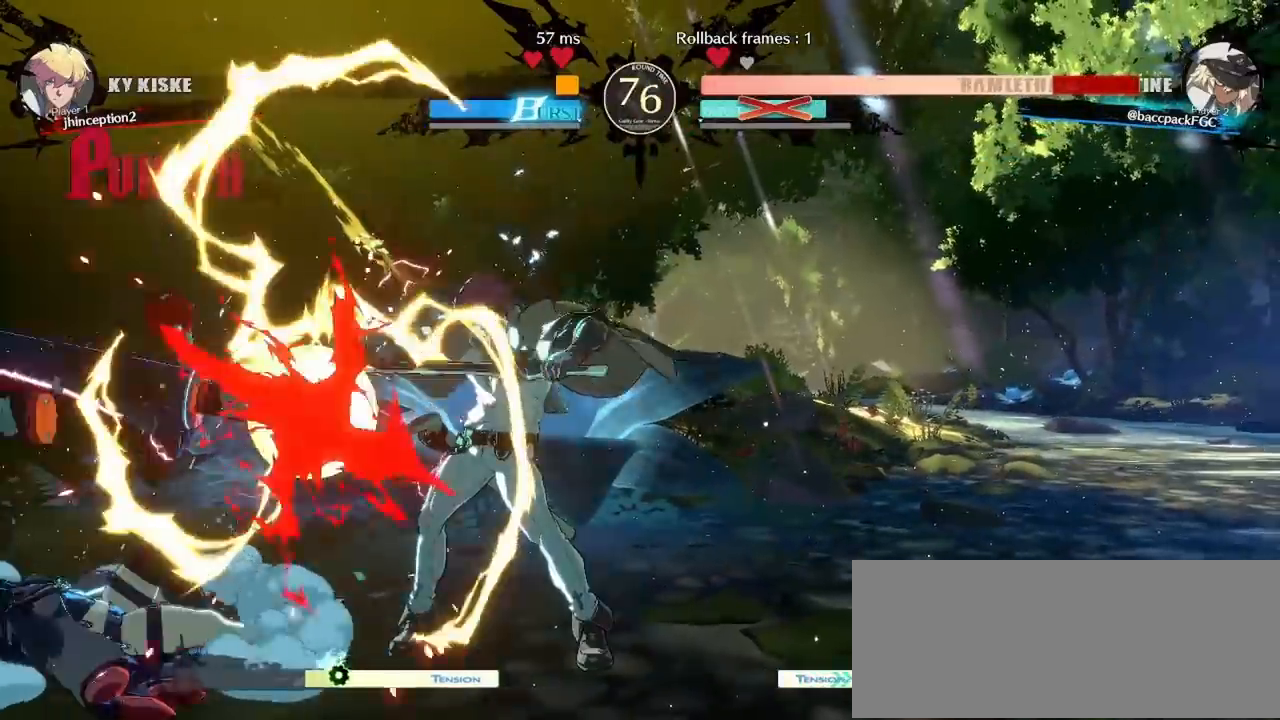
{"buttons": ["DPAD_DOWN"], "events": [[17, "TRIANGLE", "up"], [50, "CIRCLE", "up"], [150, "DPAD_LEFT", "up"], [333, "DPAD_DOWN", "down"], [383, "DPAD_RIGHT", "down"], [433, "DPAD_DOWN", "up"], [467, "DPAD_RIGHT", "up"], [483, "DPAD_DOWN", "down"]]}
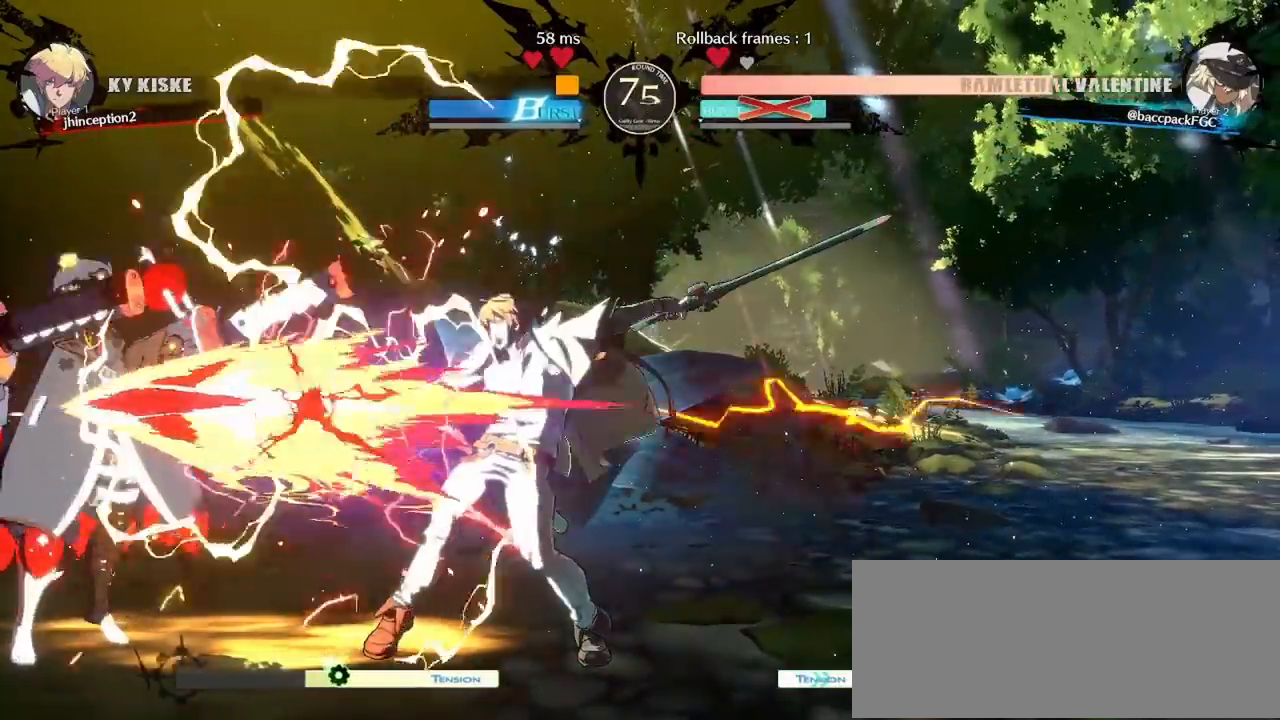
{"buttons": ["DPAD_DOWN"], "events": [[50, "DPAD_RIGHT", "down"], [83, "DPAD_DOWN", "up"], [117, "DPAD_RIGHT", "up"], [133, "TRIANGLE", "down"], [167, "DPAD_DOWN", "down"], [183, "TRIANGLE", "up"], [233, "DPAD_DOWN", "up"], [250, "DPAD_DOWN", "down"], [267, "DPAD_RIGHT", "down"], [350, "DPAD_DOWN", "up"], [350, "TRIANGLE", "down"], [383, "TRIANGLE", "up"], [417, "DPAD_RIGHT", "up"], [467, "DPAD_DOWN", "down"]]}
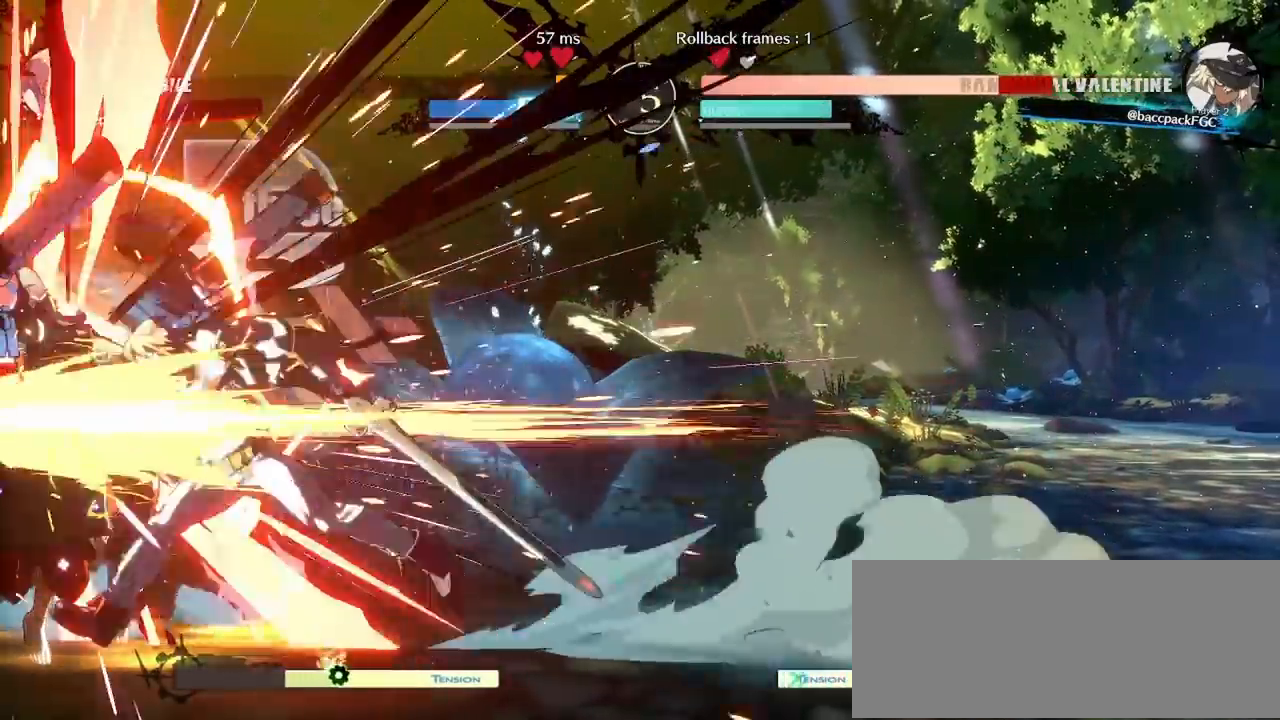
{"buttons": ["DPAD_RIGHT"], "events": [[50, "DPAD_RIGHT", "down"], [83, "TRIANGLE", "down"], [100, "DPAD_DOWN", "up"], [117, "TRIANGLE", "up"], [183, "DPAD_DOWN", "down"], [183, "DPAD_RIGHT", "up"], [267, "DPAD_RIGHT", "down"], [300, "DPAD_DOWN", "up"], [317, "TRIANGLE", "down"], [350, "TRIANGLE", "up"], [367, "DPAD_RIGHT", "up"], [383, "DPAD_DOWN", "down"], [467, "DPAD_RIGHT", "down"], [500, "DPAD_DOWN", "up"]]}
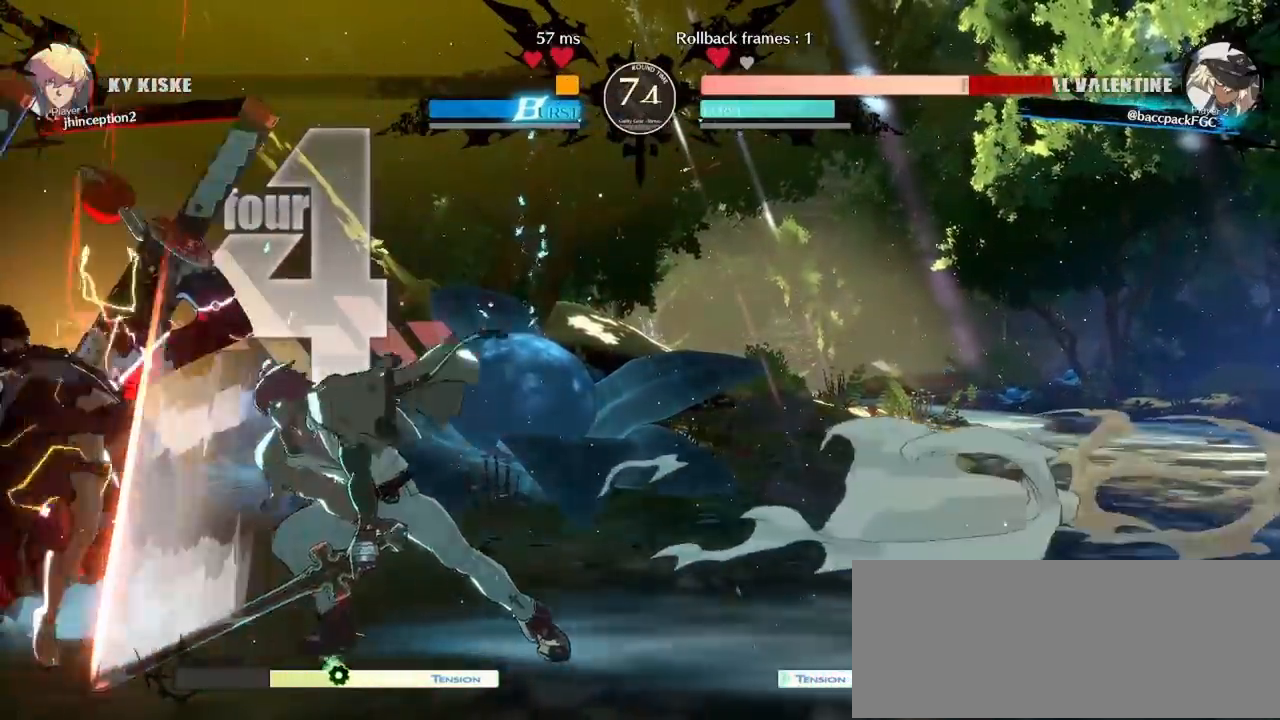
{"buttons": [], "events": [[50, "TRIANGLE", "down"], [67, "DPAD_RIGHT", "up"], [83, "TRIANGLE", "up"], [117, "DPAD_DOWN", "down"], [183, "DPAD_RIGHT", "down"], [217, "DPAD_DOWN", "up"], [283, "DPAD_RIGHT", "up"], [333, "DPAD_DOWN", "down"], [400, "DPAD_RIGHT", "down"], [433, "DPAD_DOWN", "up"], [483, "DPAD_RIGHT", "up"]]}
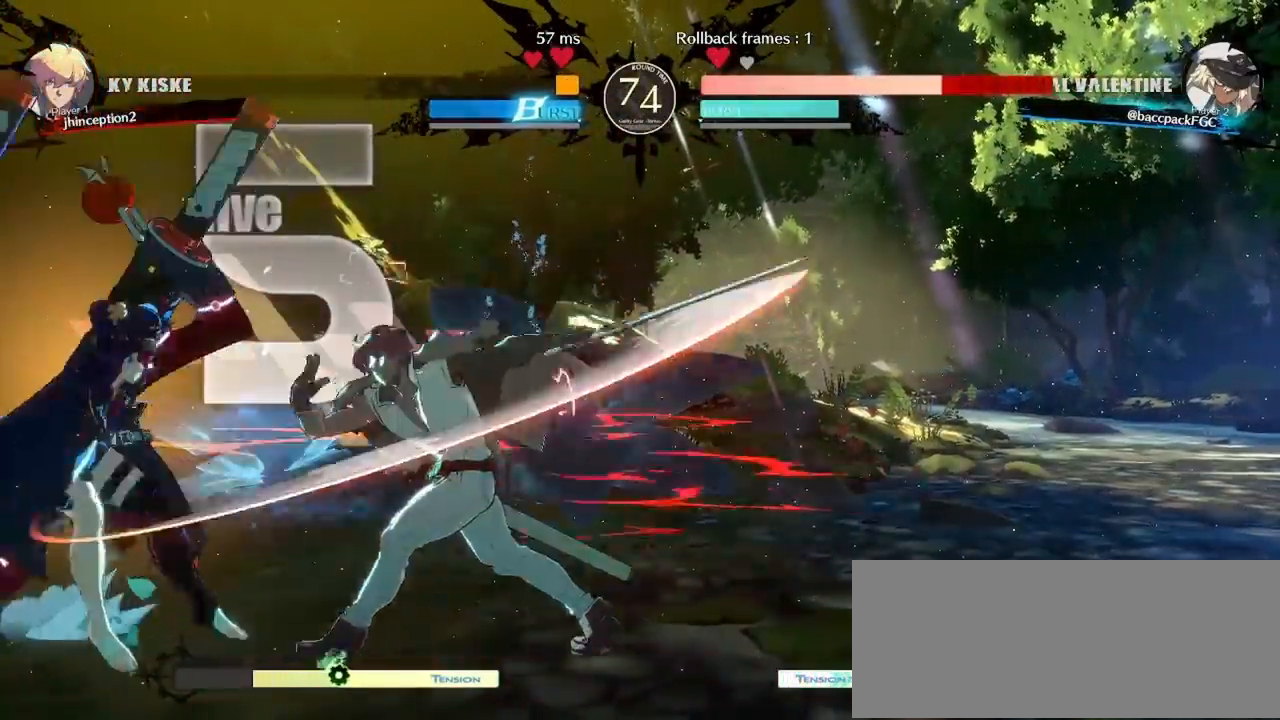
{"buttons": ["TRIANGLE"], "events": [[50, "DPAD_DOWN", "down"], [133, "DPAD_RIGHT", "down"], [167, "DPAD_DOWN", "up"], [233, "DPAD_RIGHT", "up"], [283, "DPAD_DOWN", "down"], [367, "DPAD_RIGHT", "down"], [383, "DPAD_DOWN", "up"], [450, "DPAD_RIGHT", "up"], [500, "TRIANGLE", "down"]]}
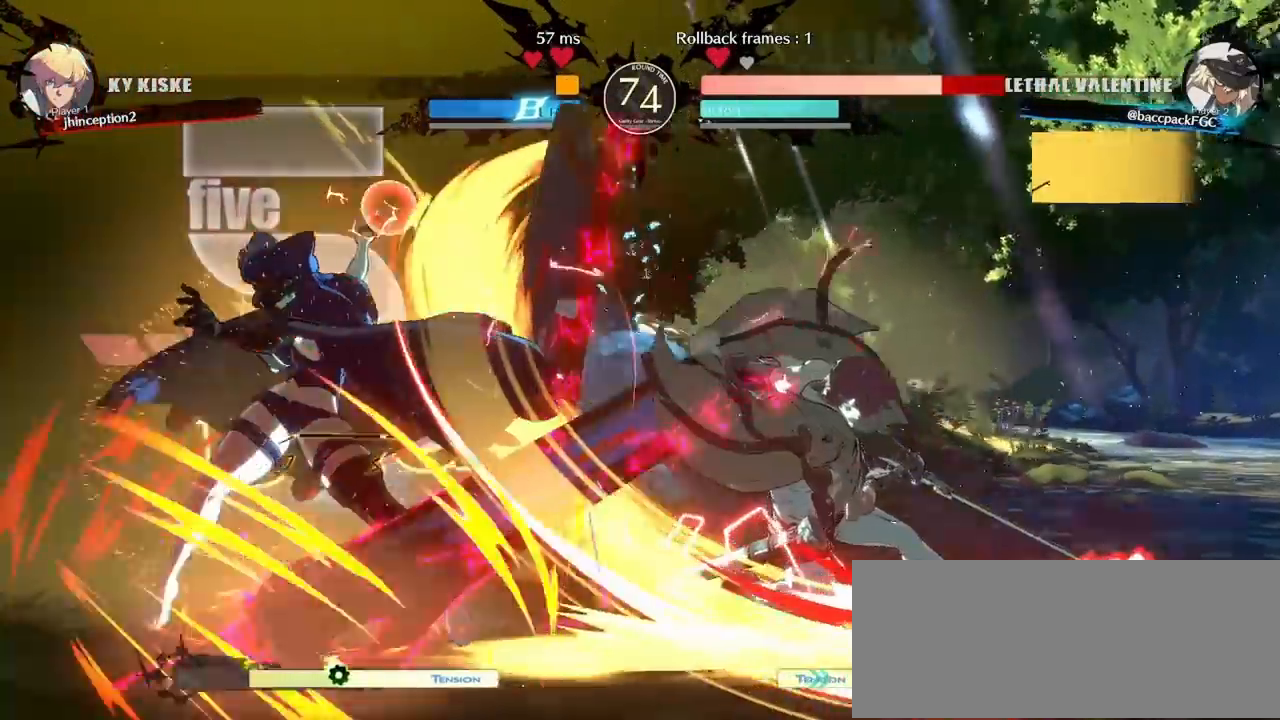
{"buttons": [], "events": [[17, "DPAD_DOWN", "down"], [17, "TRIANGLE", "up"], [83, "DPAD_RIGHT", "down"], [100, "DPAD_DOWN", "up"], [167, "DPAD_RIGHT", "up"], [217, "DPAD_DOWN", "down"], [283, "DPAD_RIGHT", "down"], [300, "DPAD_DOWN", "up"], [350, "DPAD_RIGHT", "up"]]}
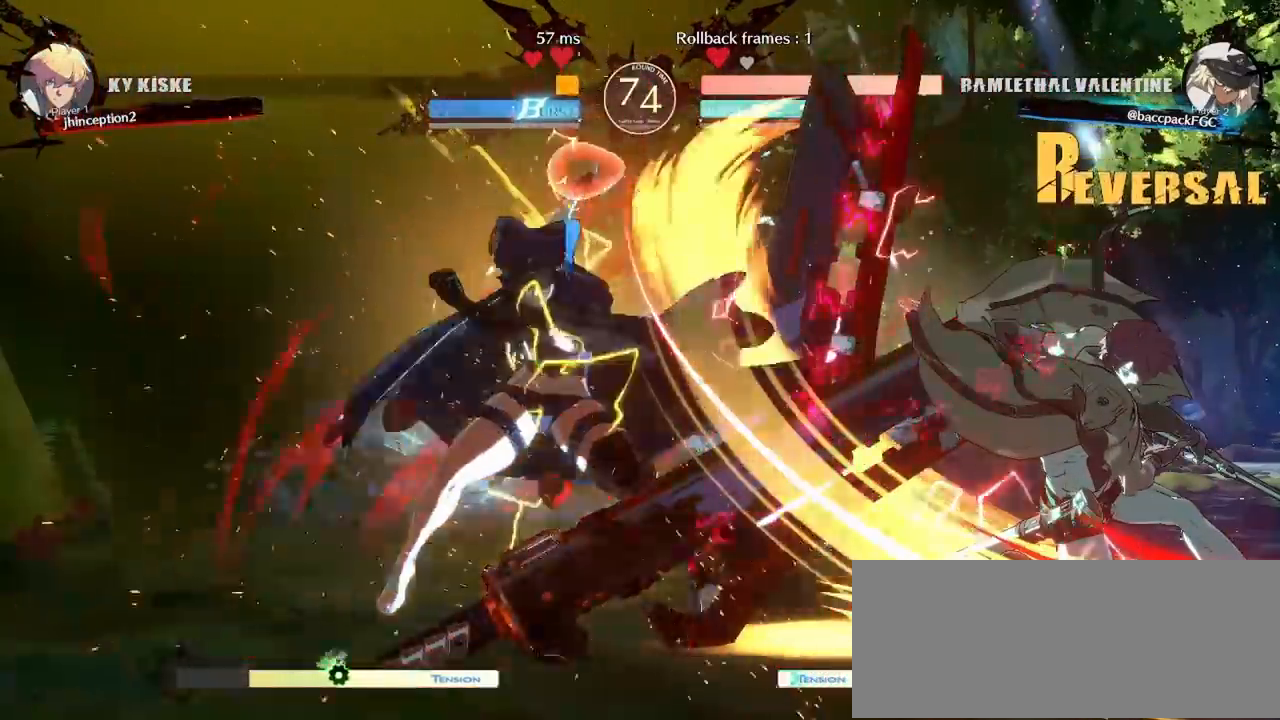
{"buttons": [], "events": []}
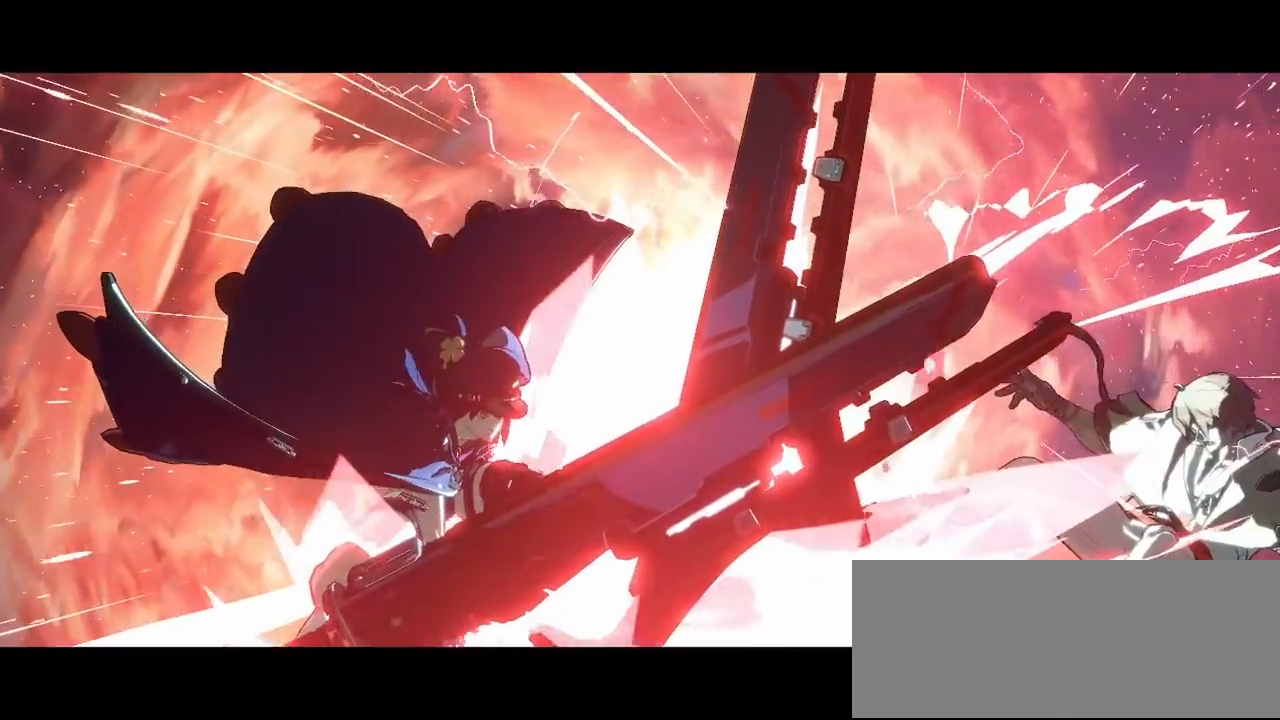
{"buttons": [], "events": []}
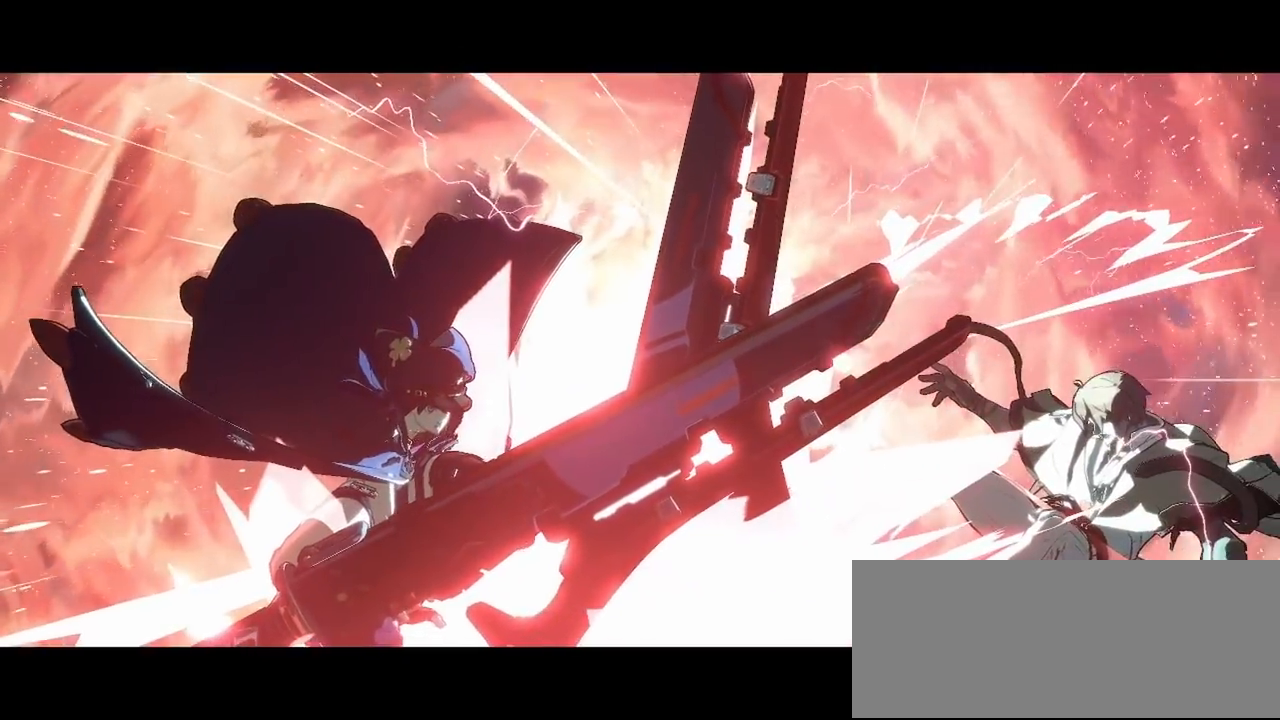
{"buttons": [], "events": []}
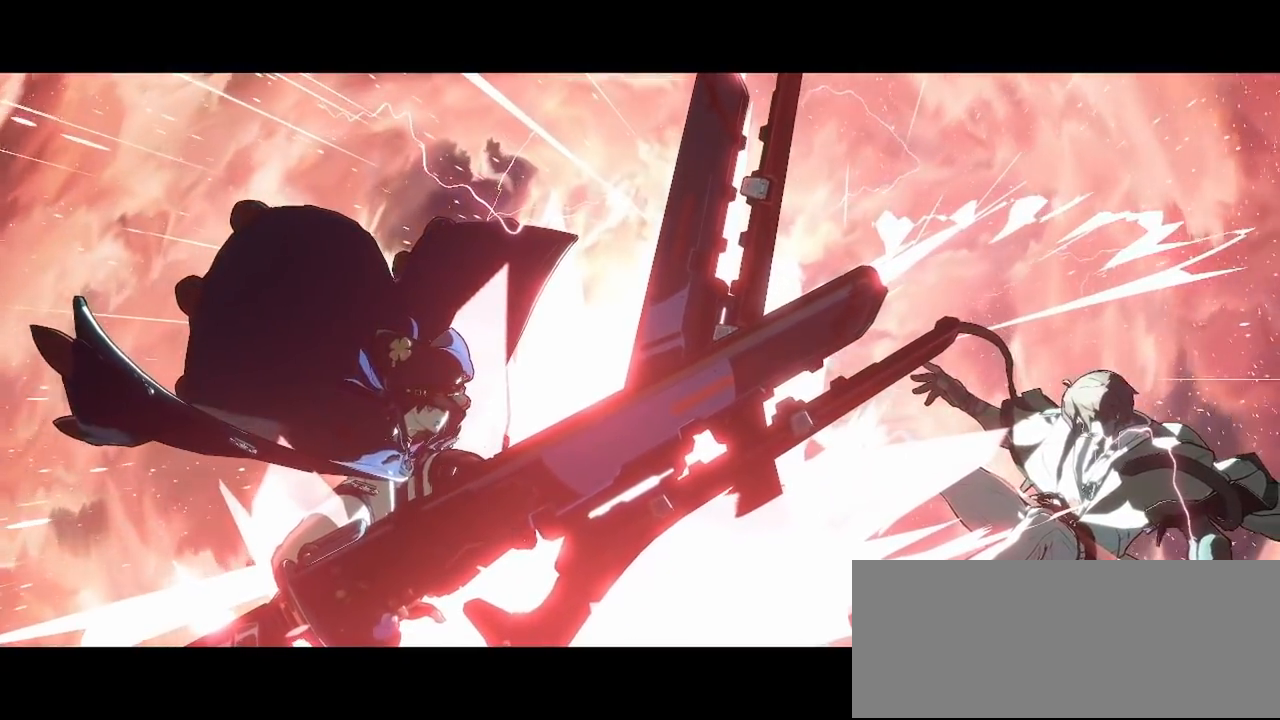
{"buttons": [], "events": []}
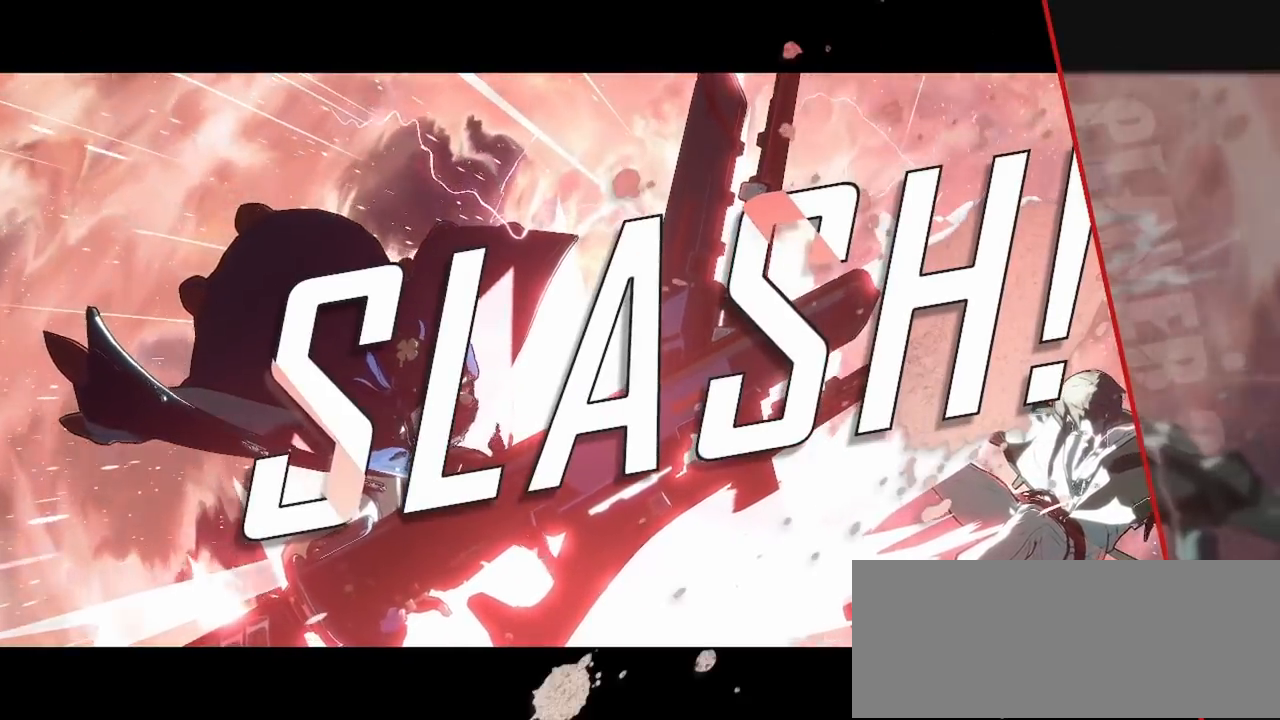
{"buttons": [], "events": []}
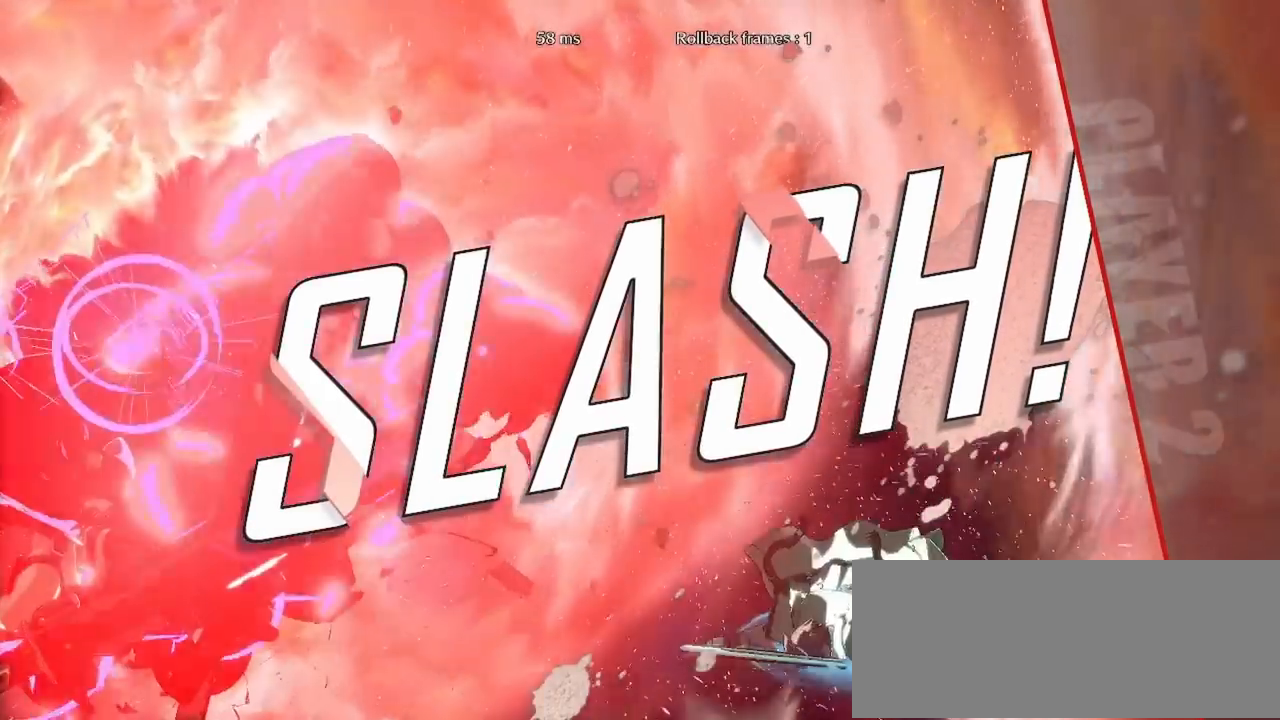
{"buttons": [], "events": [[417, "CROSS", "down"], [500, "CROSS", "up"]]}
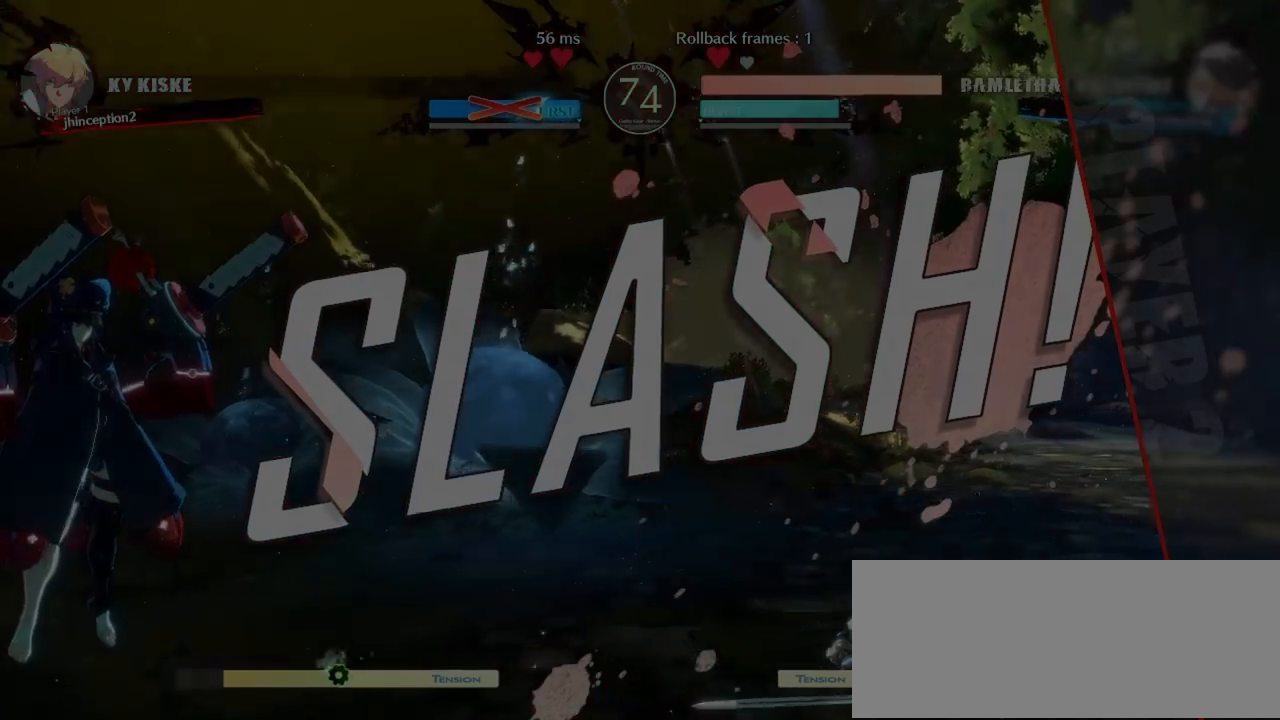
{"buttons": [], "events": []}
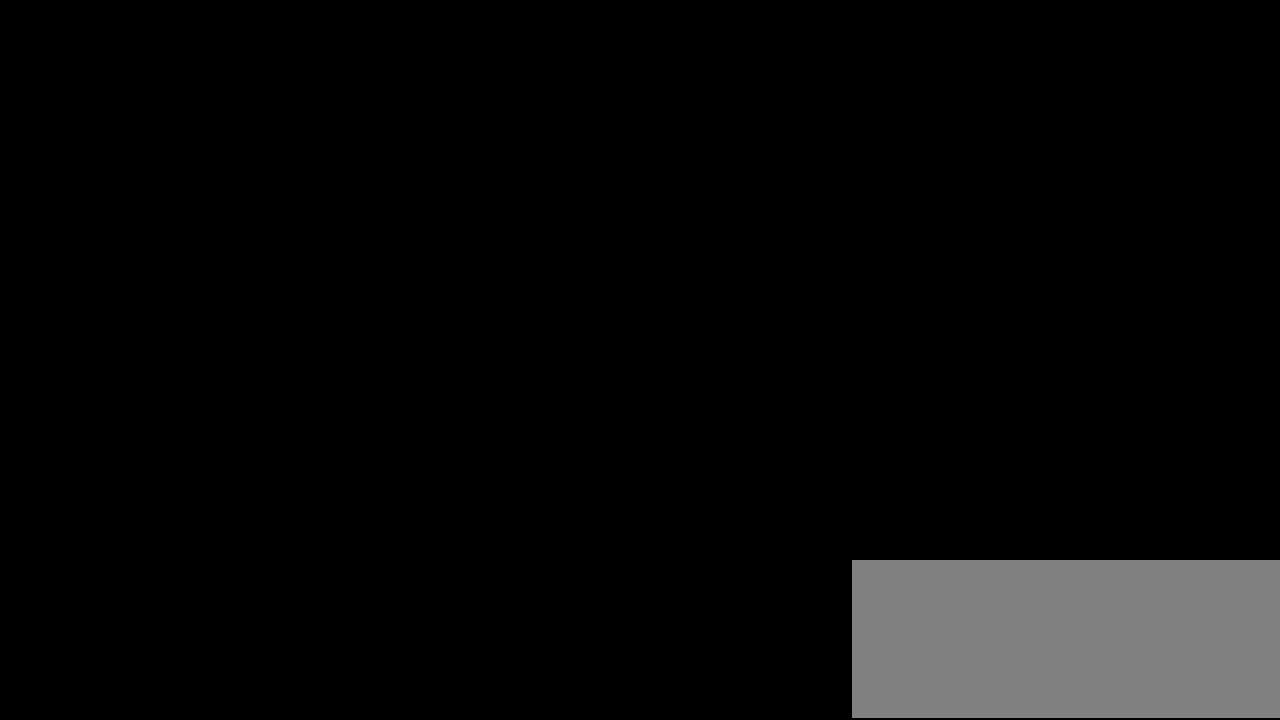
{"buttons": [], "events": [[233, "CROSS", "down"], [333, "CROSS", "up"]]}
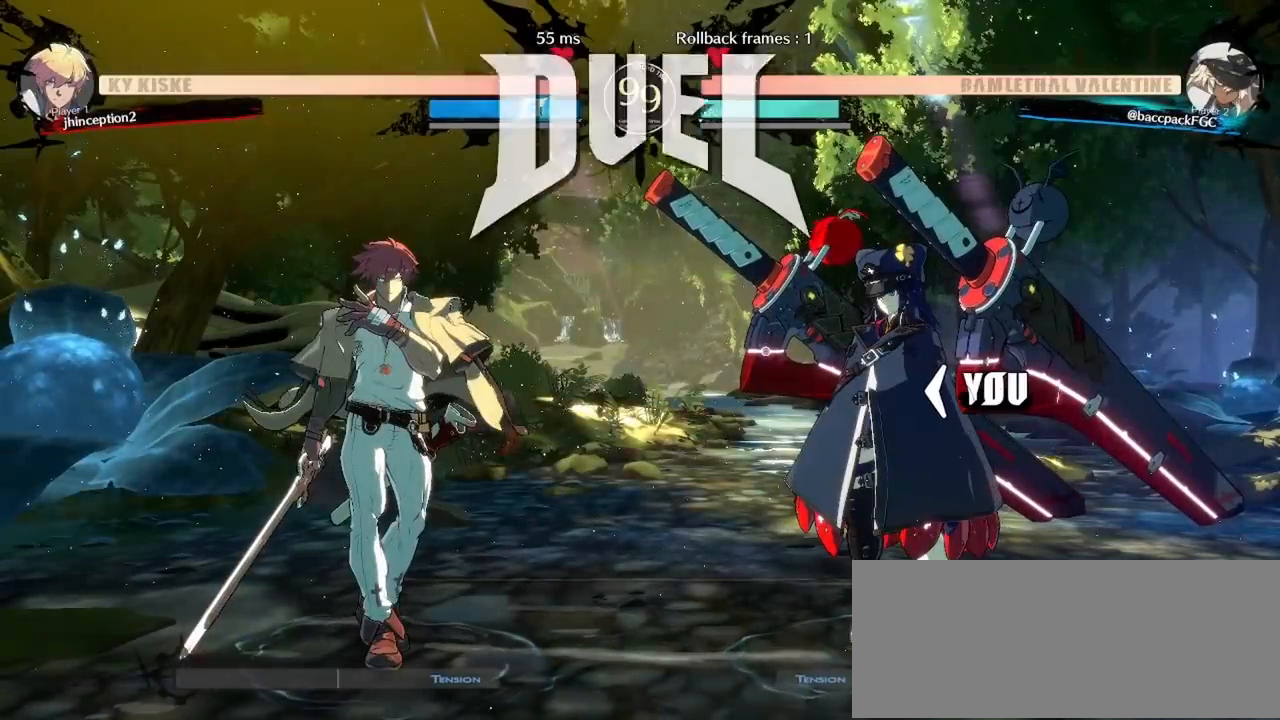
{"buttons": [], "events": []}
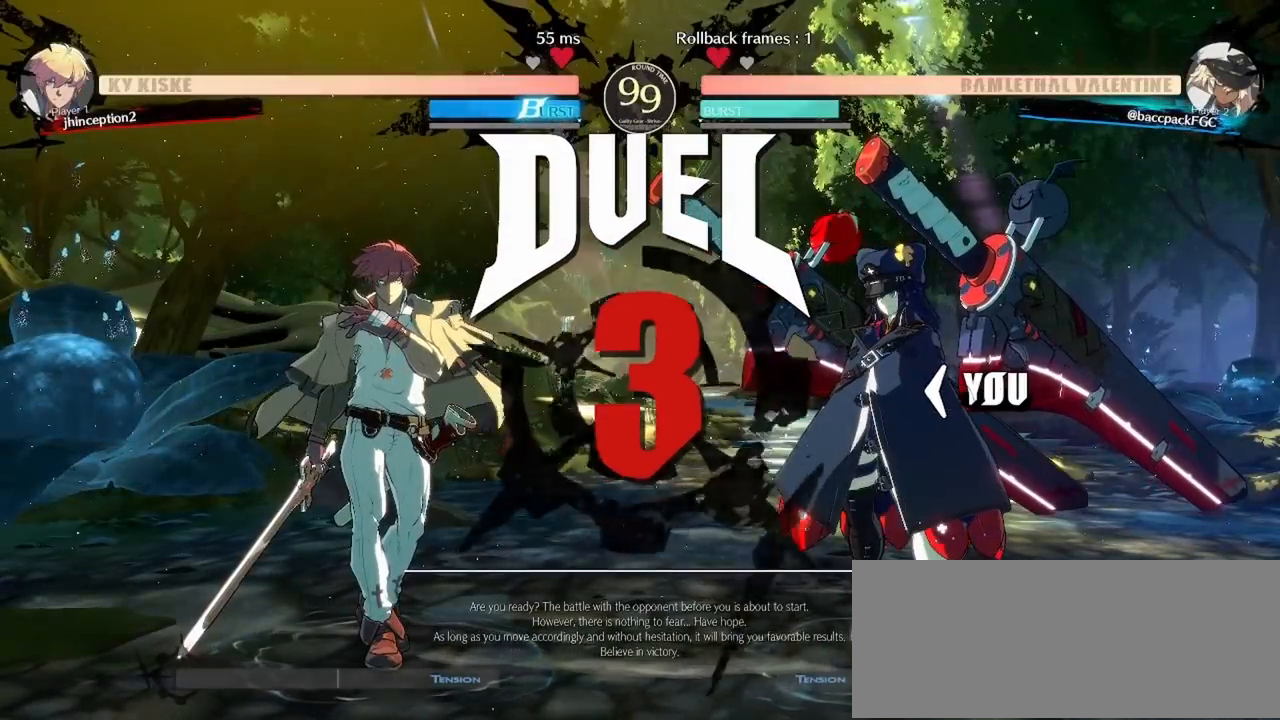
{"buttons": ["DPAD_RIGHT"], "events": [[100, "DPAD_RIGHT", "down"]]}